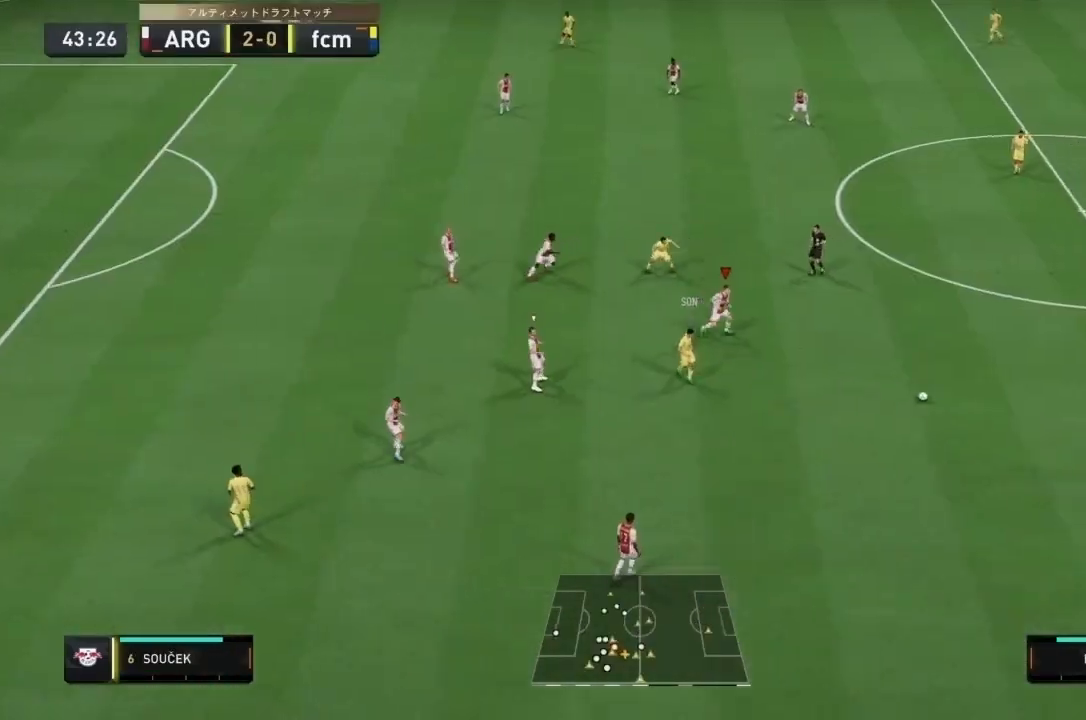
Gameplay with a controller (PlayStation layout); each line is a JSON object with the inputs held at the frame after it. "events" lists button and stick changes between this image and that frame as [ms after this image, input, new state], when the widget could be followed in between. Not read: L3 R3.
{"buttons": [], "left_stick": "center", "right_stick": "center", "events": [[166, "left_stick", "up-right"], [300, "left_stick", "center"]]}
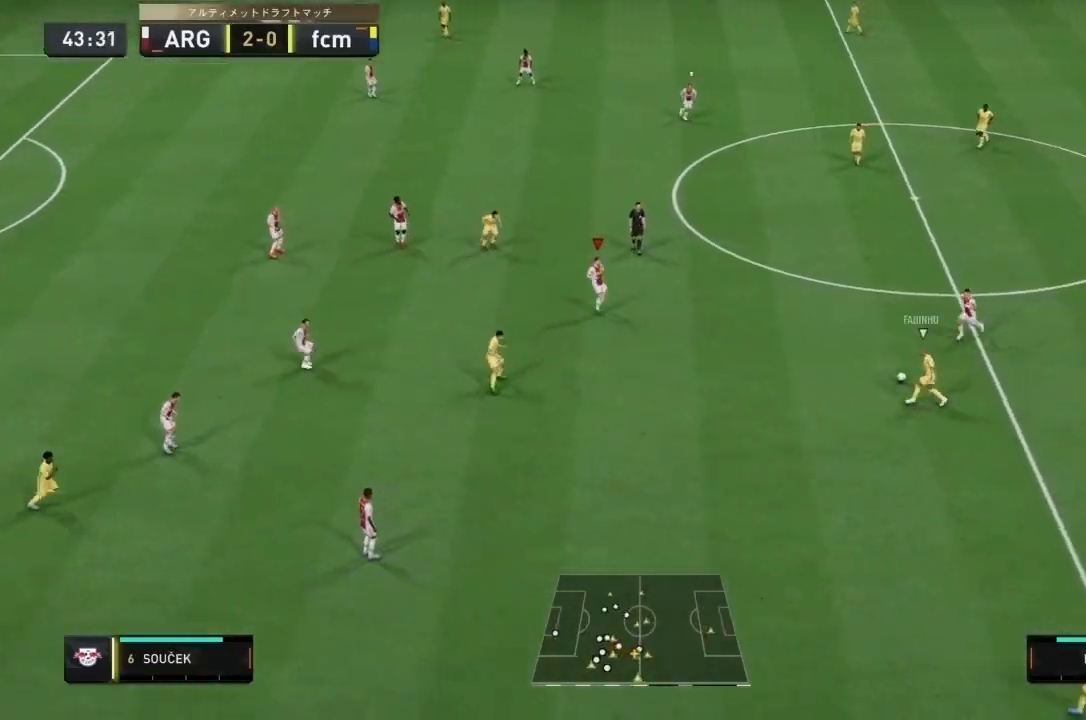
{"buttons": [], "left_stick": "center", "right_stick": "center", "events": [[33, "DPAD_DOWN", "down"], [134, "DPAD_DOWN", "up"], [200, "DPAD_DOWN", "down"], [267, "DPAD_DOWN", "up"]]}
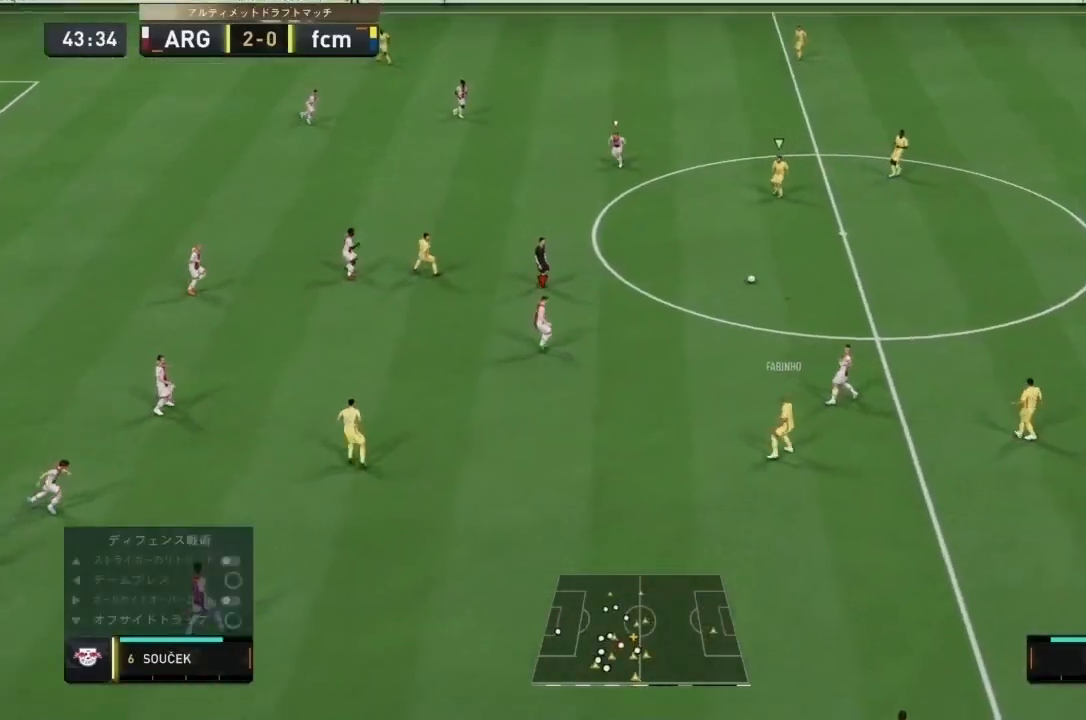
{"buttons": [], "left_stick": "down", "right_stick": "center", "events": [[33, "left_stick", "up-right"], [133, "right_stick", "up"], [166, "left_stick", "down-right"], [233, "right_stick", "center"], [333, "left_stick", "down"]]}
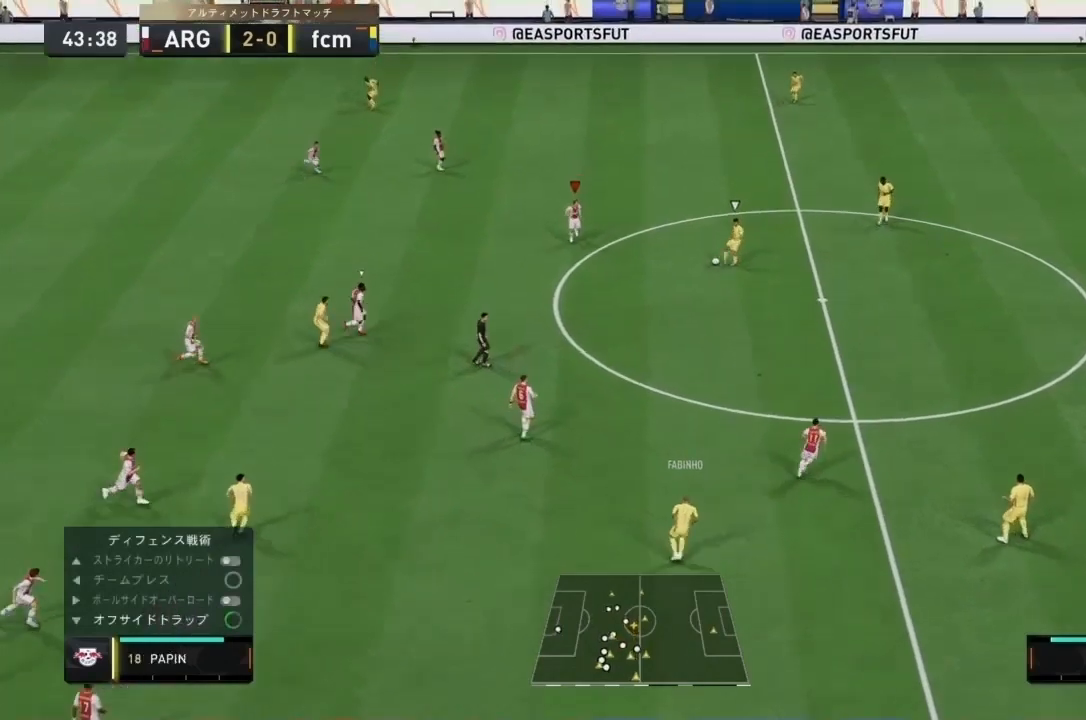
{"buttons": [], "left_stick": "down", "right_stick": "center", "events": [[300, "left_stick", "down-right"], [501, "left_stick", "down"]]}
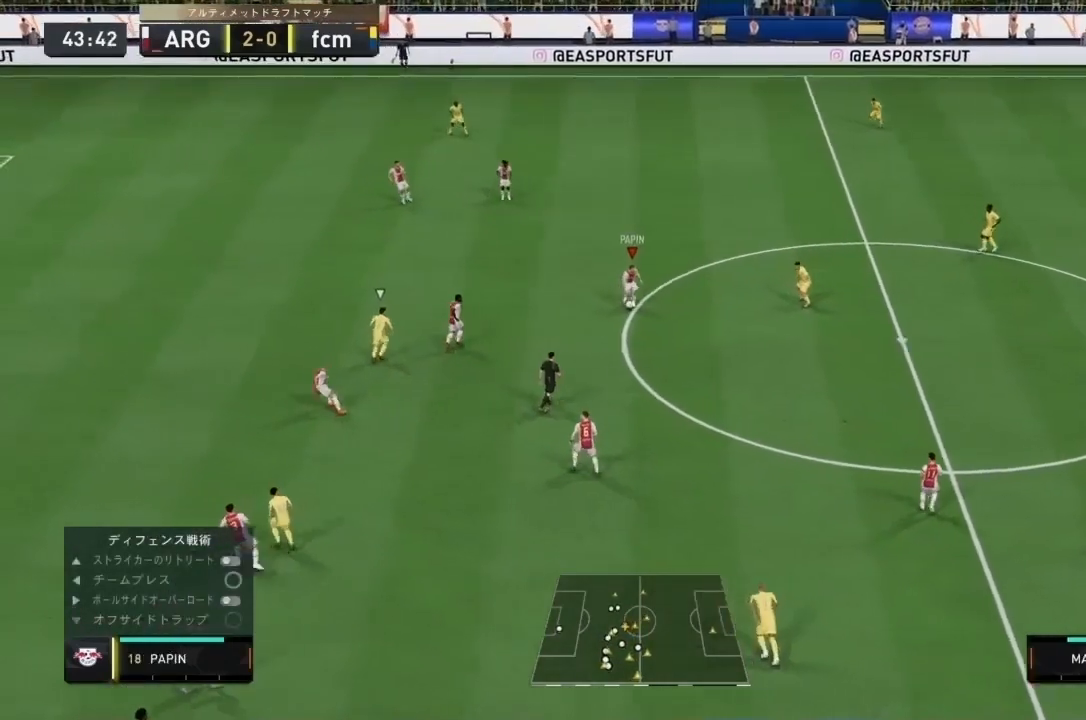
{"buttons": [], "left_stick": "down-right", "right_stick": "center", "events": [[33, "L2", "down"], [133, "L2", "up"], [133, "left_stick", "left"], [200, "left_stick", "center"], [300, "left_stick", "down-right"], [333, "CROSS", "down"], [467, "CROSS", "up"]]}
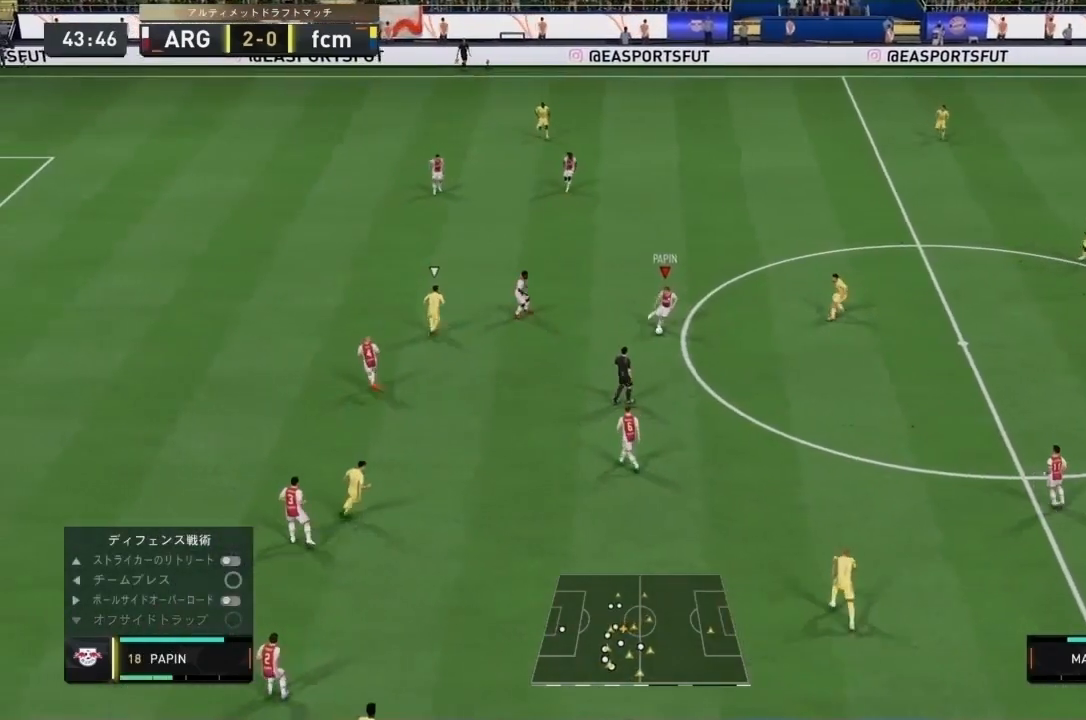
{"buttons": [], "left_stick": "right", "right_stick": "center", "events": [[300, "left_stick", "center"], [501, "left_stick", "right"]]}
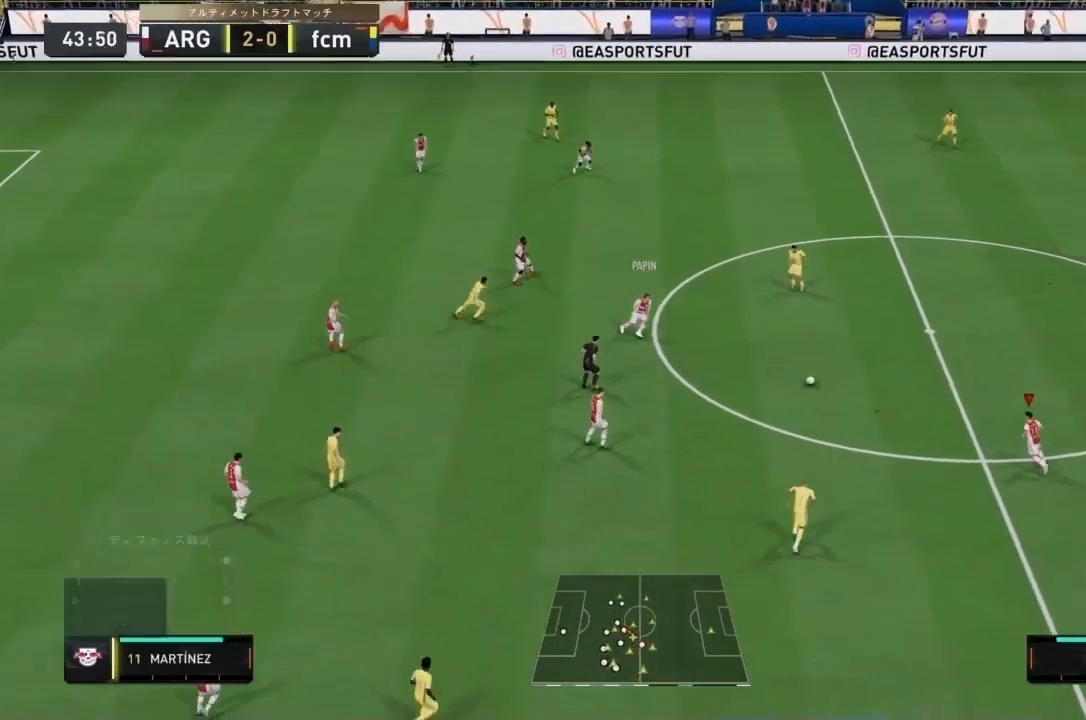
{"buttons": [], "left_stick": "right", "right_stick": "down-right", "events": [[467, "right_stick", "down-right"]]}
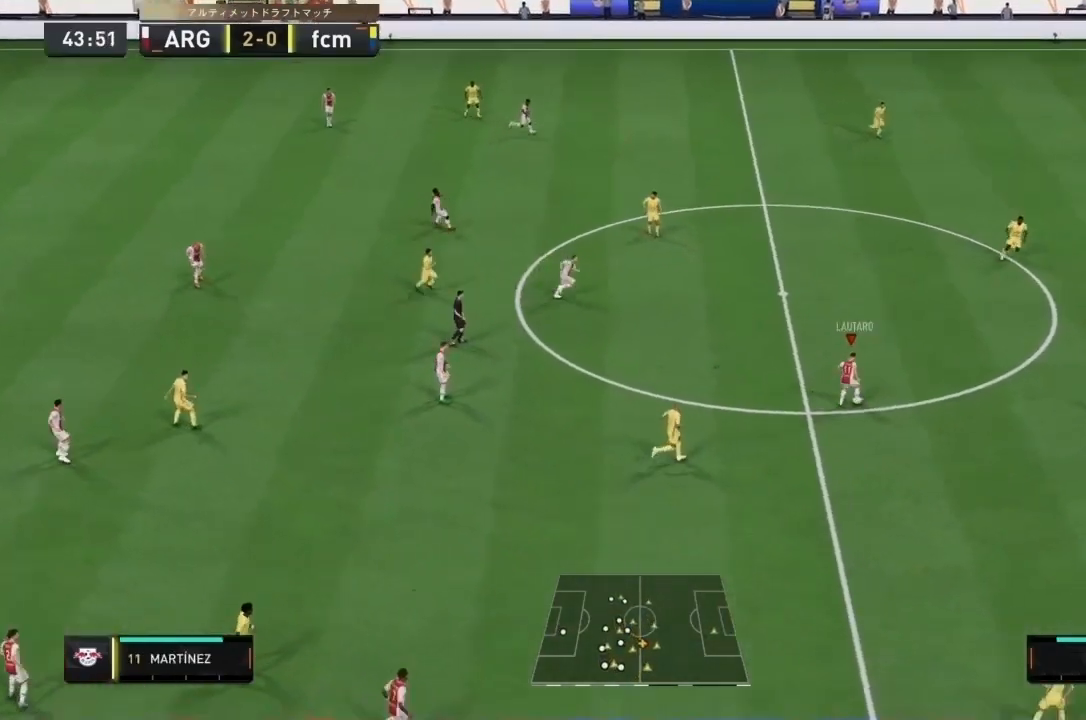
{"buttons": ["R1"], "left_stick": "down-right", "right_stick": "center", "events": [[67, "right_stick", "up-right"], [134, "right_stick", "up-left"], [200, "right_stick", "center"], [234, "left_stick", "down-right"], [334, "R1", "down"]]}
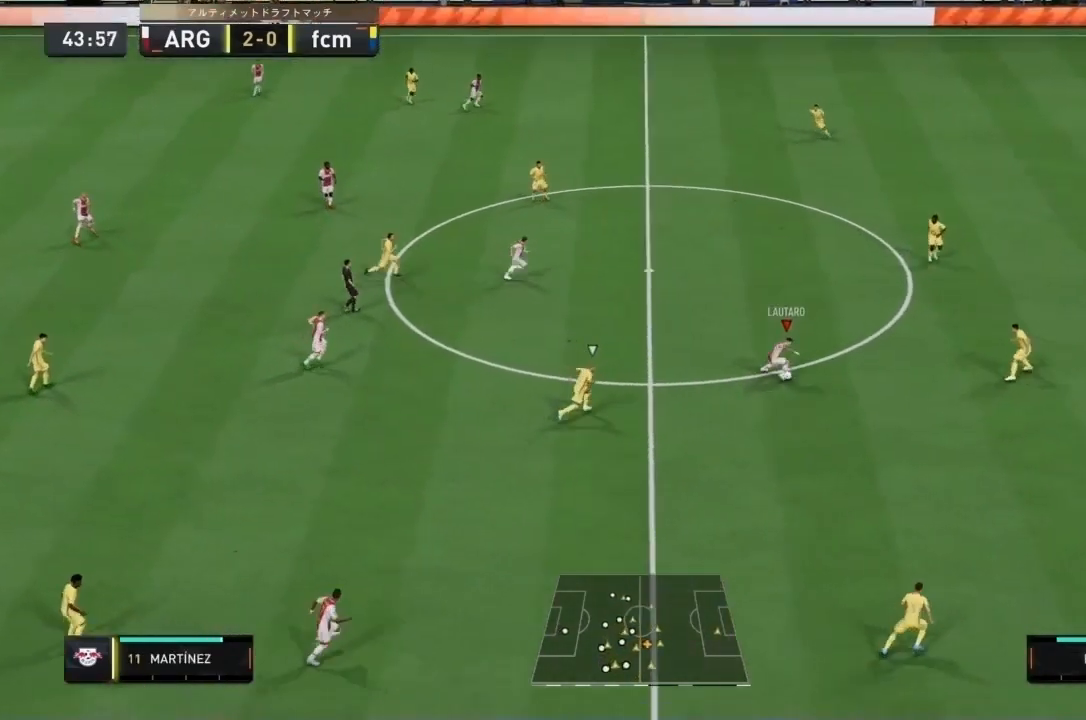
{"buttons": ["R1"], "left_stick": "down-right", "right_stick": "center", "events": []}
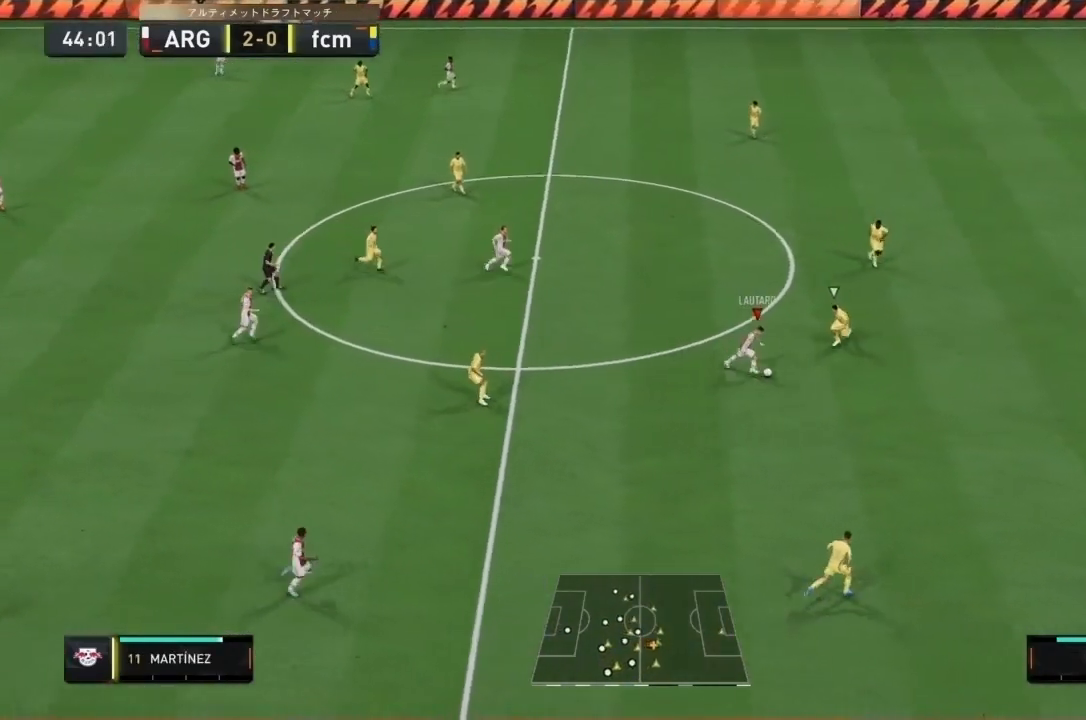
{"buttons": ["R1"], "left_stick": "right", "right_stick": "center"}